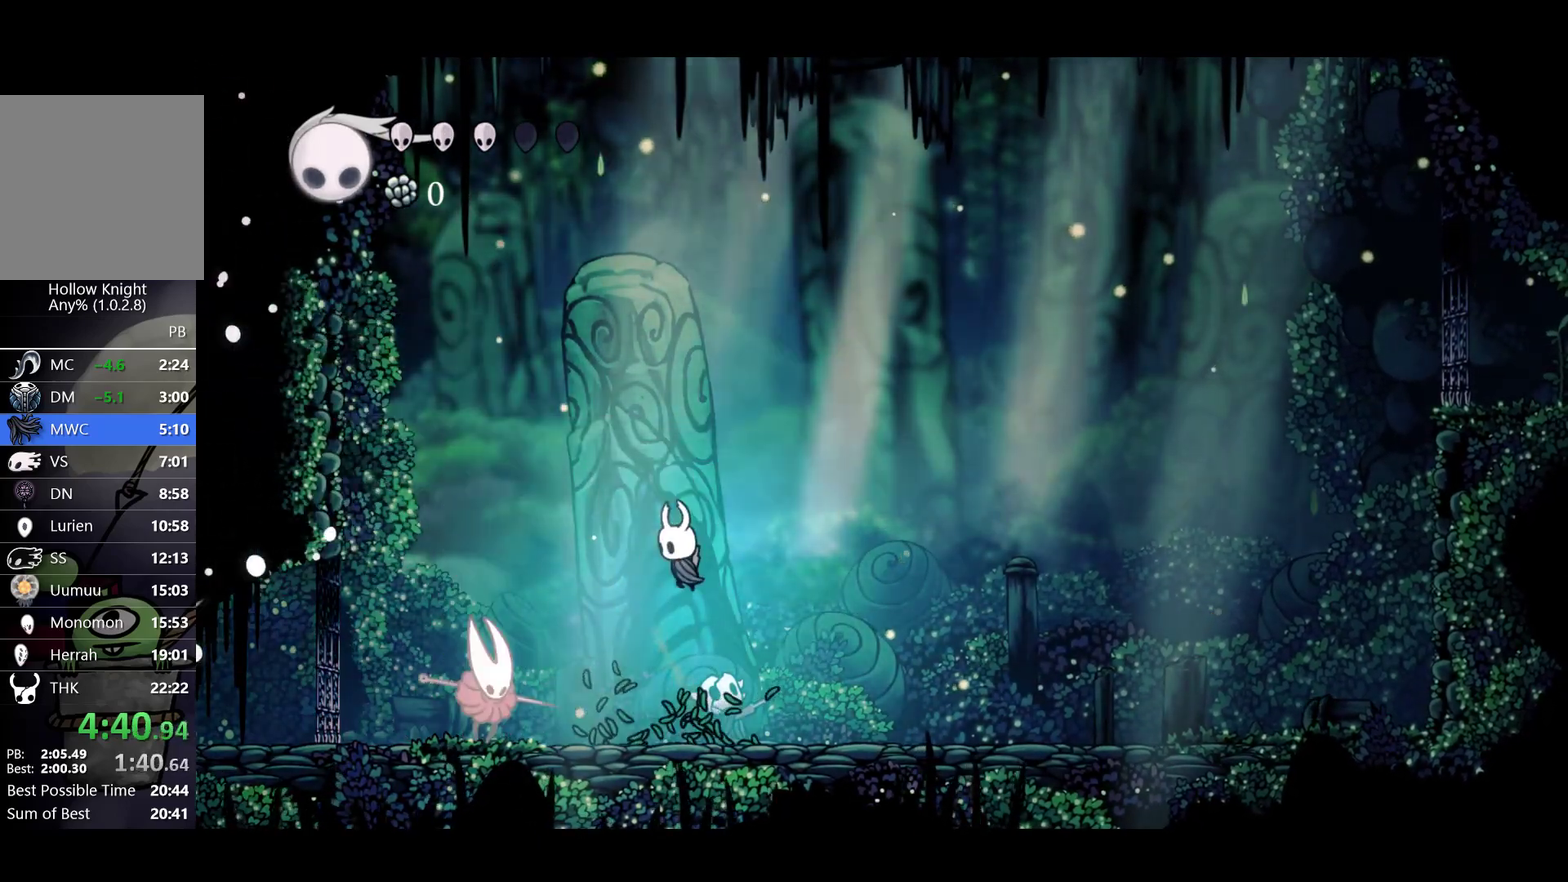
Gameplay with a controller (Xbox layout); each line is a JSON object with the inputs held at the frame after it. "events" lists button and stick changes between this image and that frame as [ms after this image, input, new state], when the widget could be followed in between. Not read: R3 right_stick.
{"buttons": [], "left_stick": "center", "events": [[150, "X", "down"], [267, "X", "up"], [267, "left_stick", "center"]]}
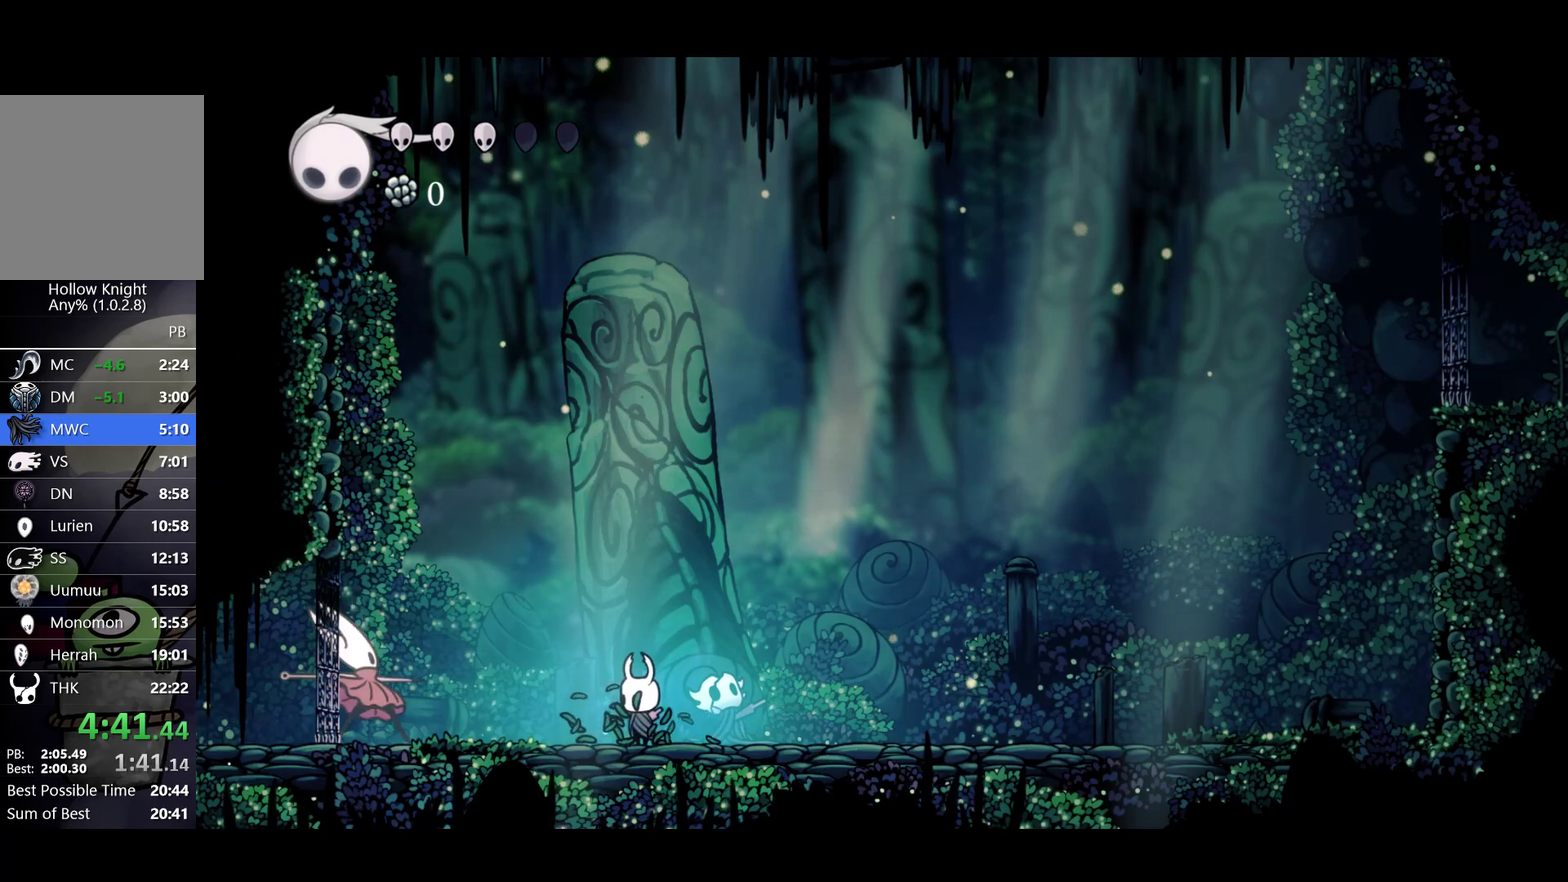
{"buttons": [], "left_stick": "left", "events": [[33, "left_stick", "left"], [217, "X", "down"], [283, "A", "down"], [317, "left_stick", "down-right"], [333, "X", "up"], [467, "A", "up"], [467, "left_stick", "left"]]}
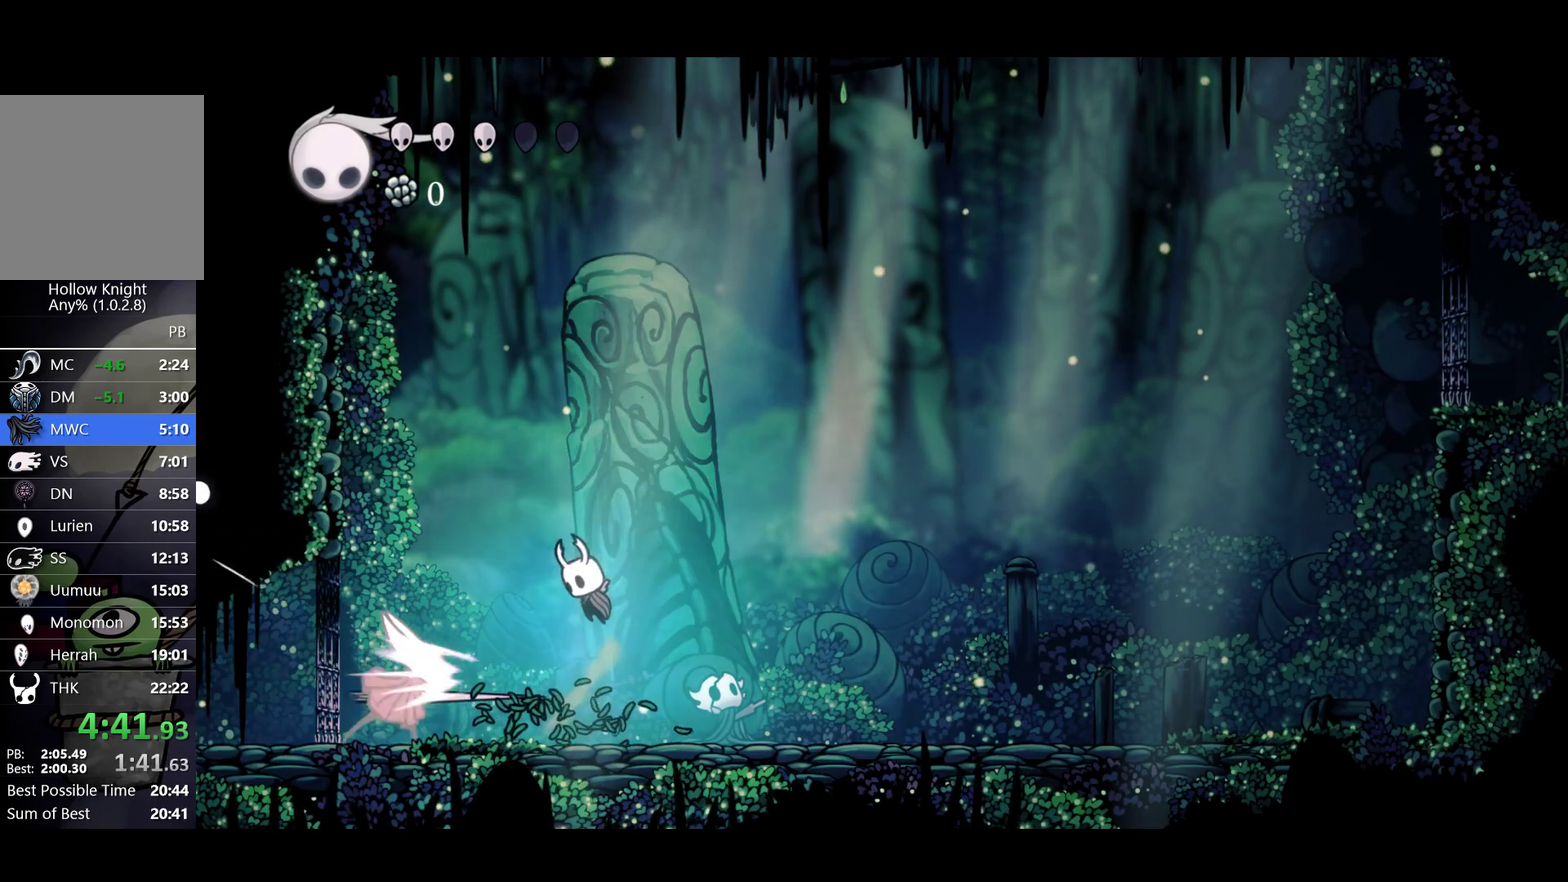
{"buttons": [], "left_stick": "center", "events": [[150, "left_stick", "center"], [233, "X", "down"], [350, "X", "up"]]}
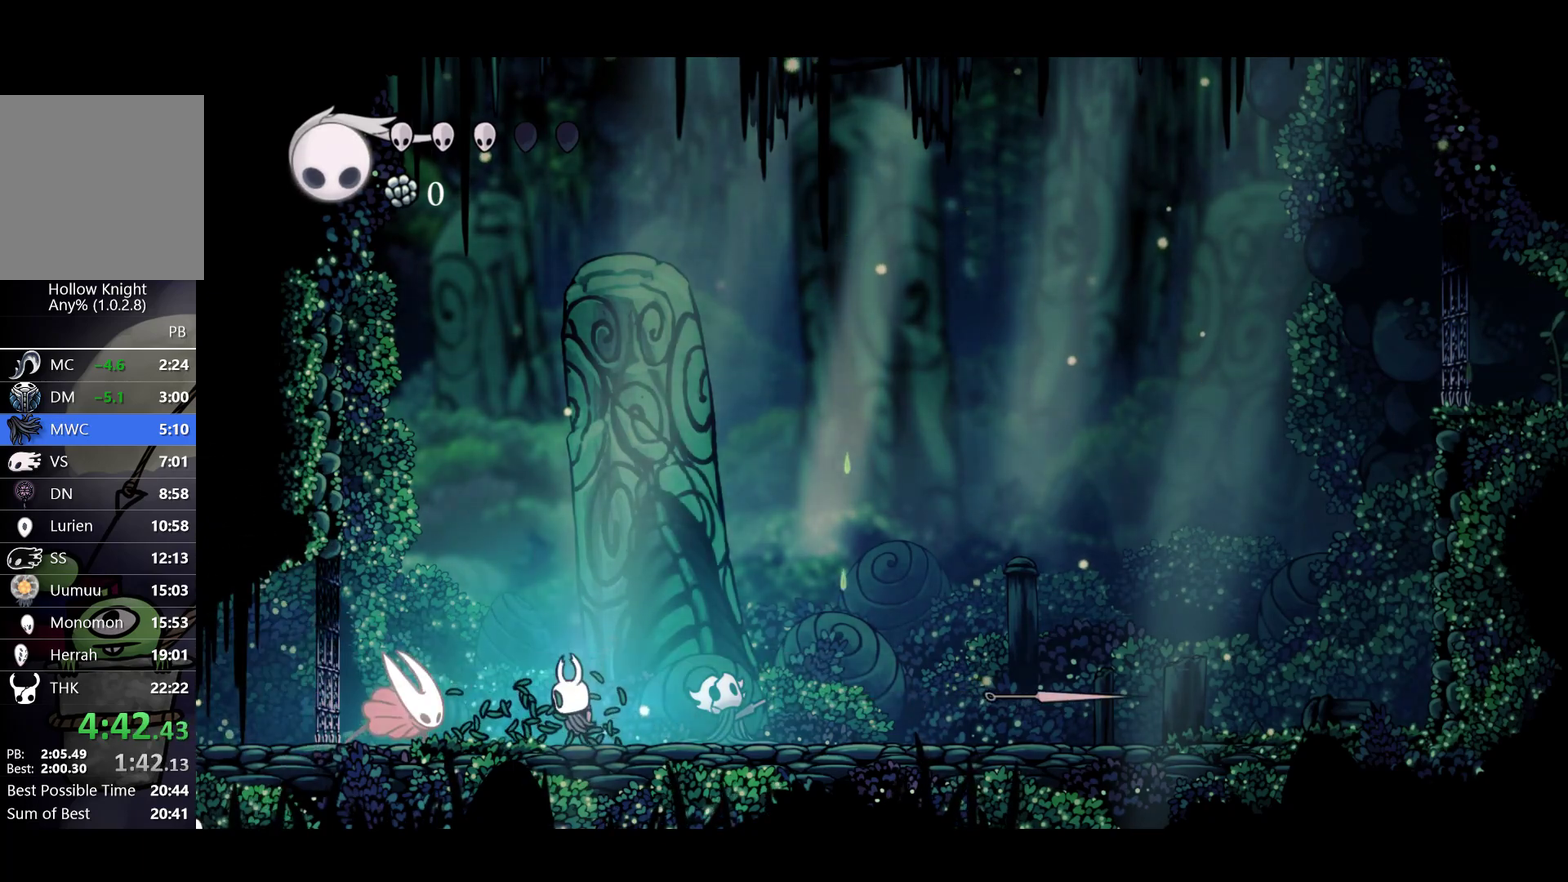
{"buttons": [], "left_stick": "left", "events": [[117, "X", "down"], [133, "left_stick", "left"], [167, "A", "down"], [233, "left_stick", "right"], [250, "X", "up"], [383, "A", "up"], [450, "left_stick", "left"]]}
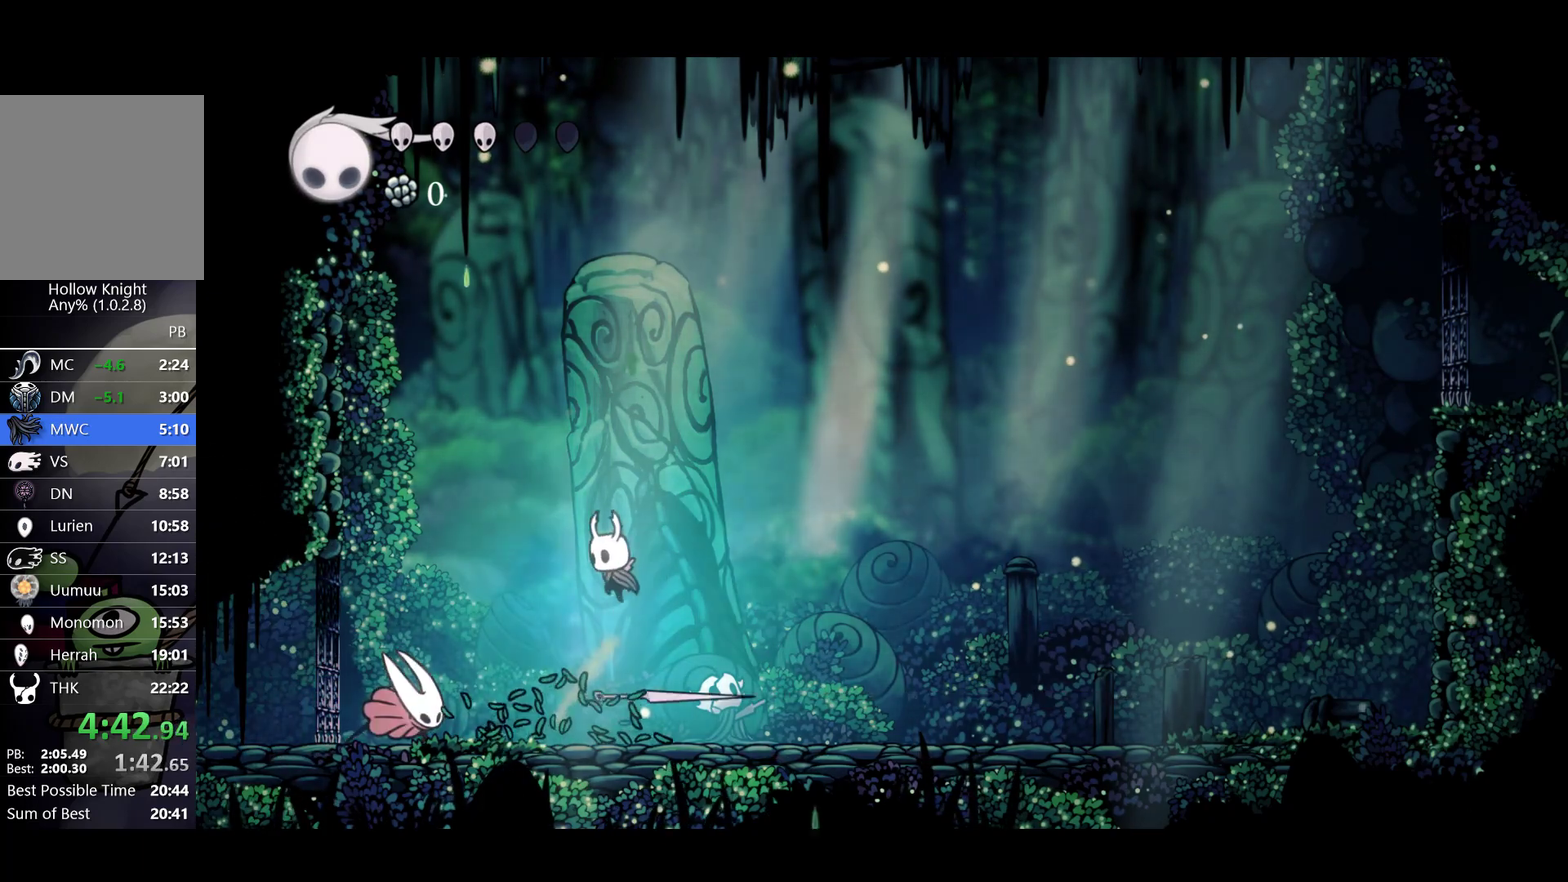
{"buttons": [], "left_stick": "left", "events": [[167, "X", "down"], [167, "left_stick", "center"], [283, "X", "up"], [467, "left_stick", "left"]]}
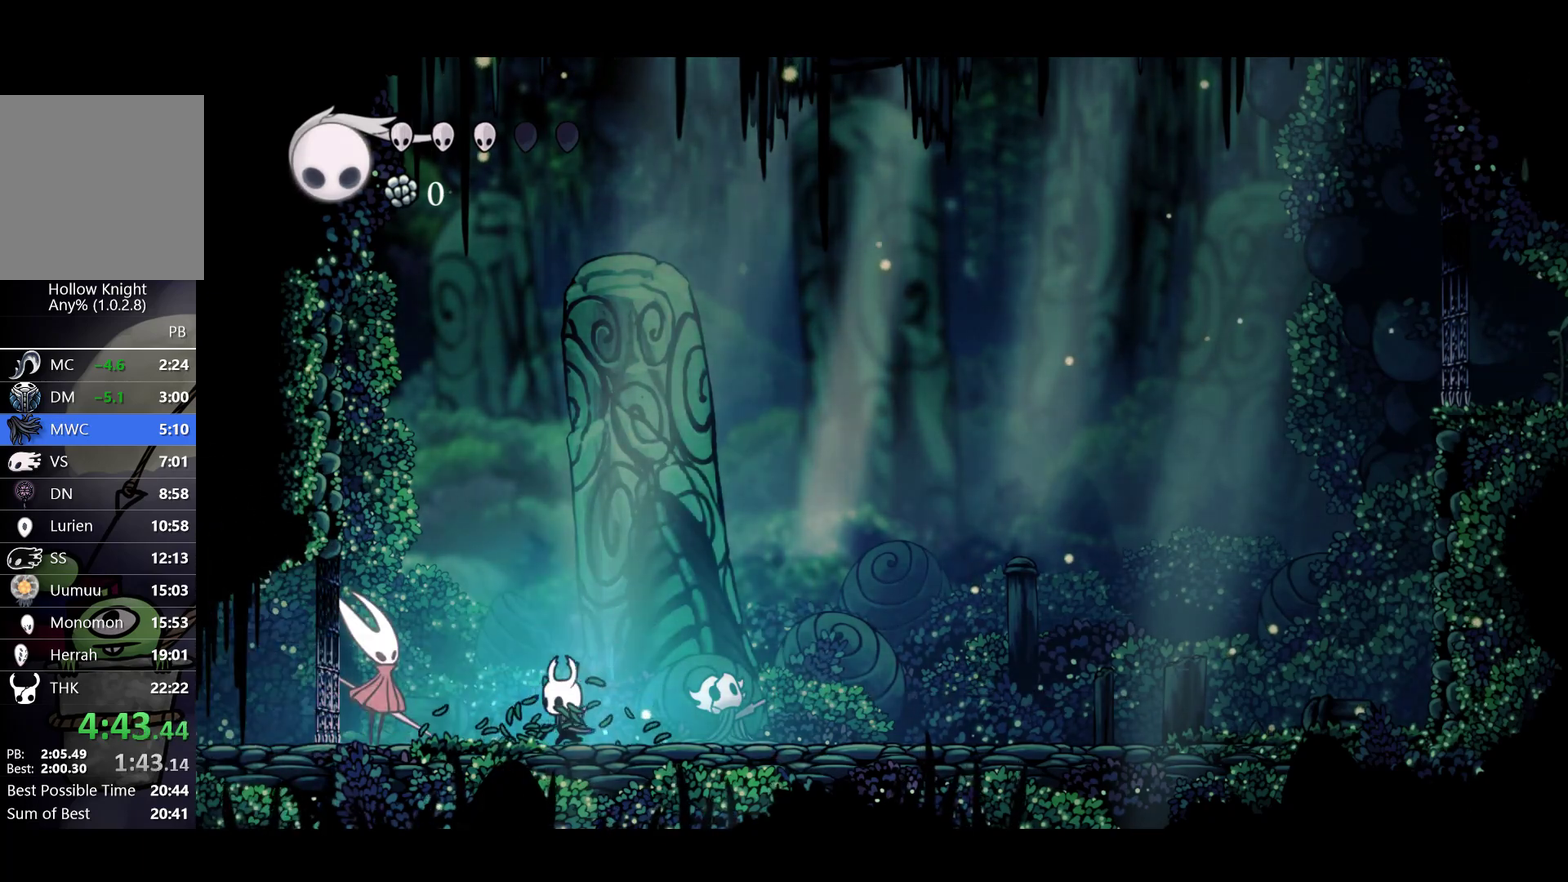
{"buttons": ["X"], "left_stick": "center", "events": [[50, "X", "down"], [83, "left_stick", "center"], [200, "X", "up"], [333, "left_stick", "left"], [450, "X", "down"], [467, "left_stick", "center"]]}
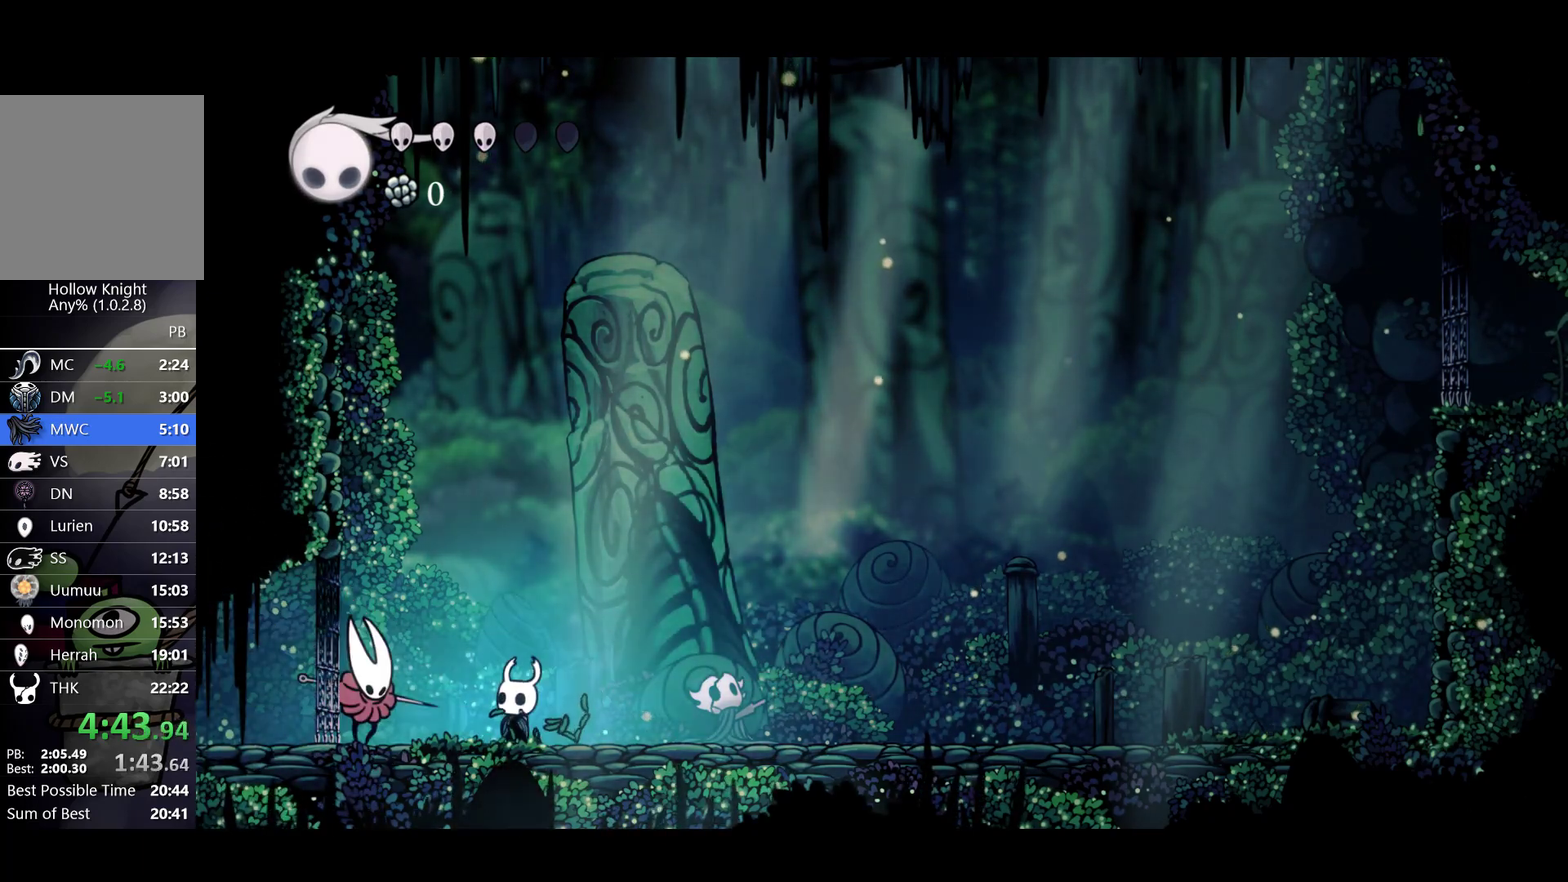
{"buttons": [], "left_stick": "center", "events": [[117, "X", "up"], [283, "left_stick", "left"], [350, "X", "down"], [367, "left_stick", "center"], [483, "X", "up"]]}
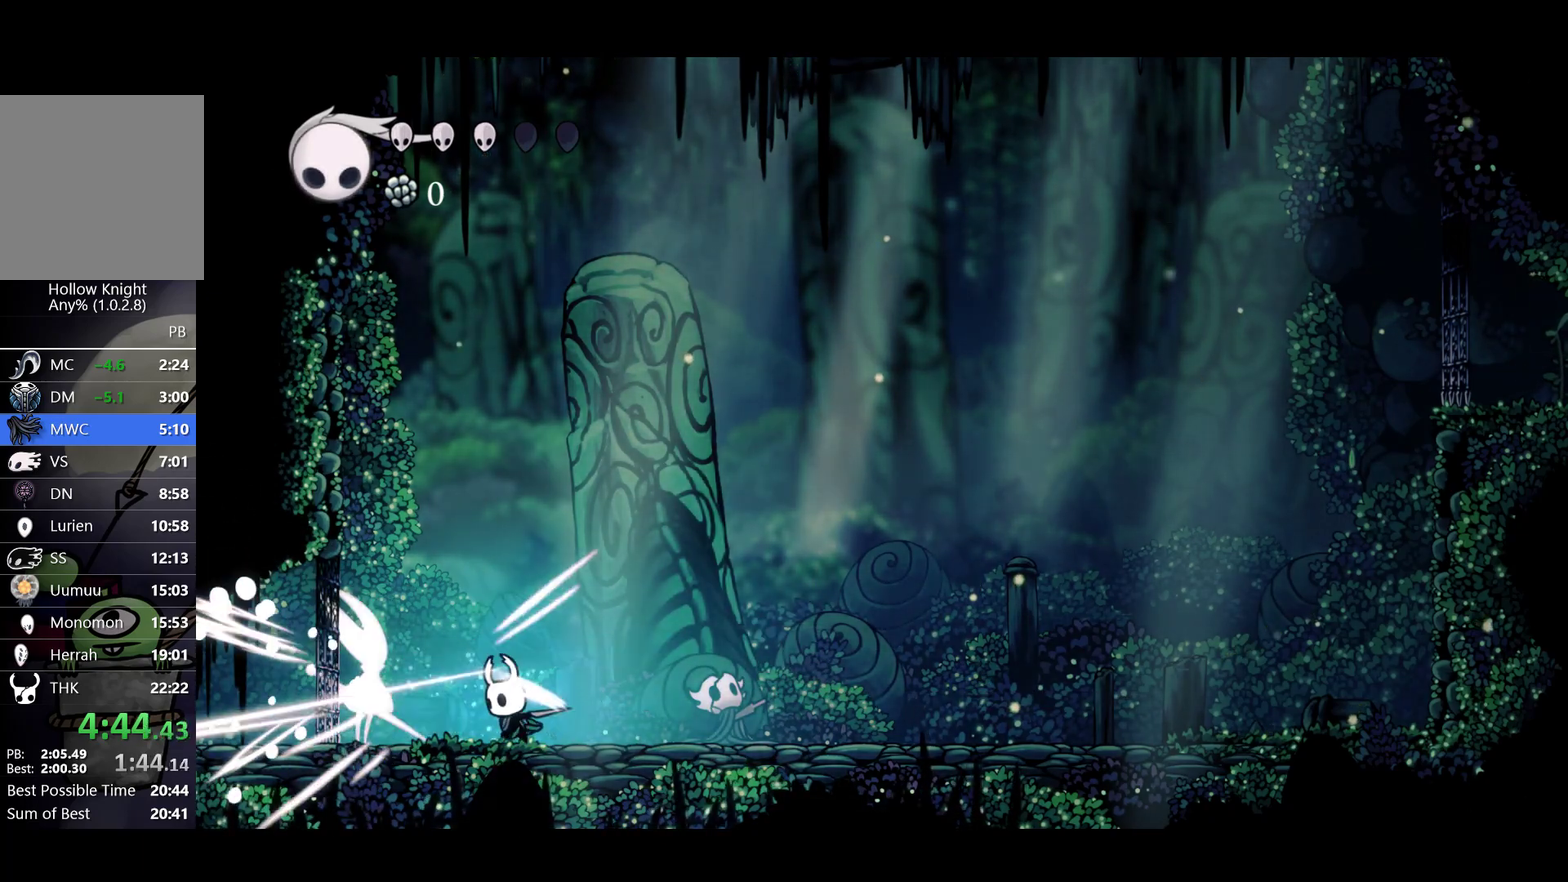
{"buttons": [], "left_stick": "center", "events": [[250, "left_stick", "left"], [283, "X", "down"], [350, "left_stick", "center"], [400, "X", "up"]]}
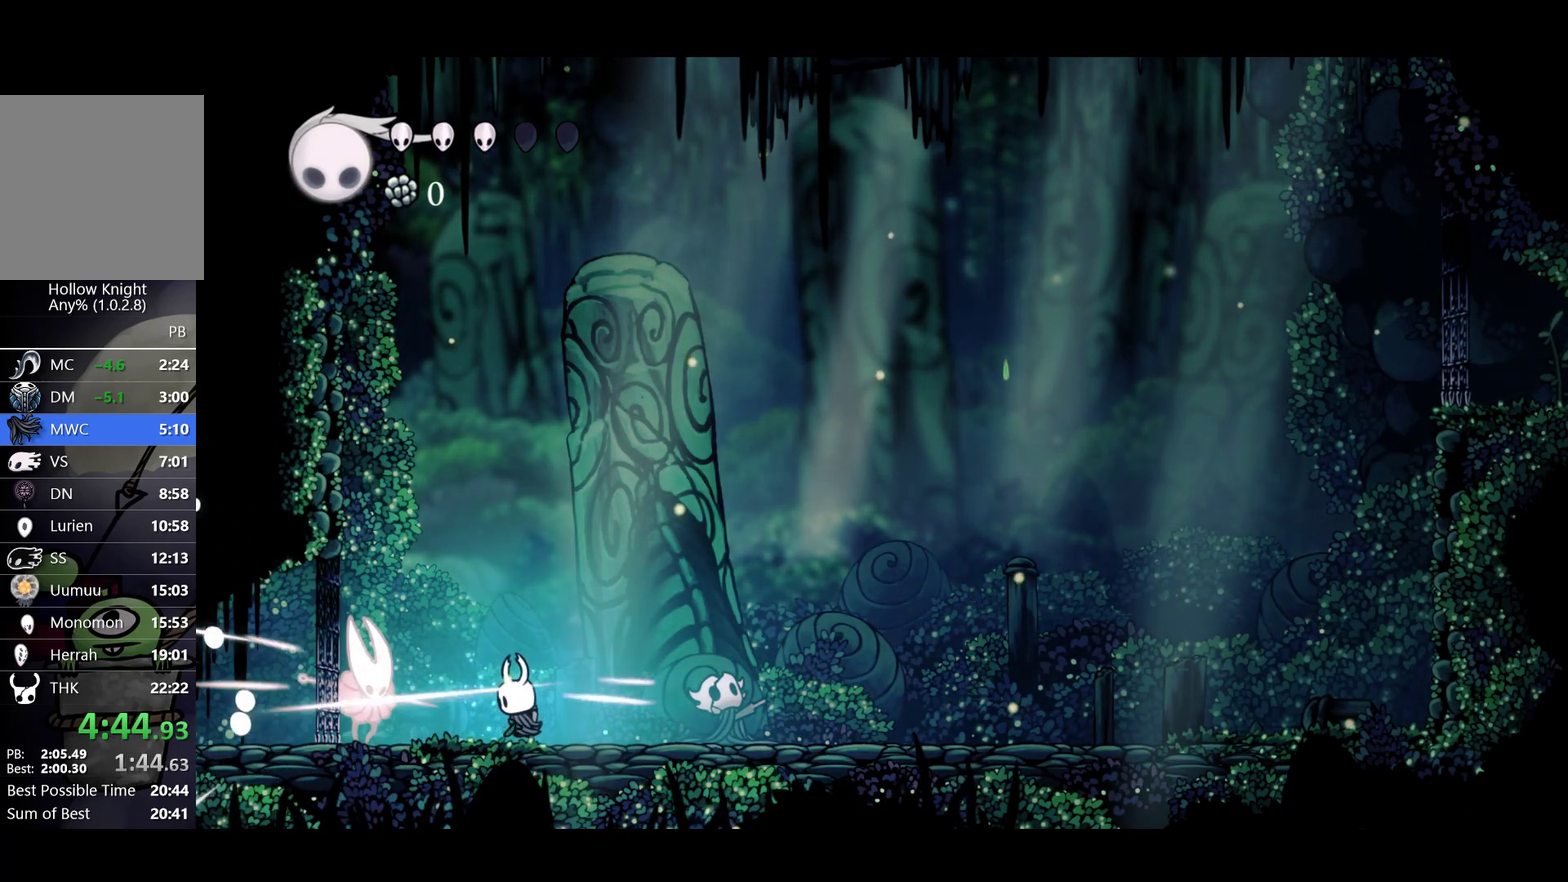
{"buttons": [], "left_stick": "center", "events": [[200, "X", "down"], [333, "X", "up"]]}
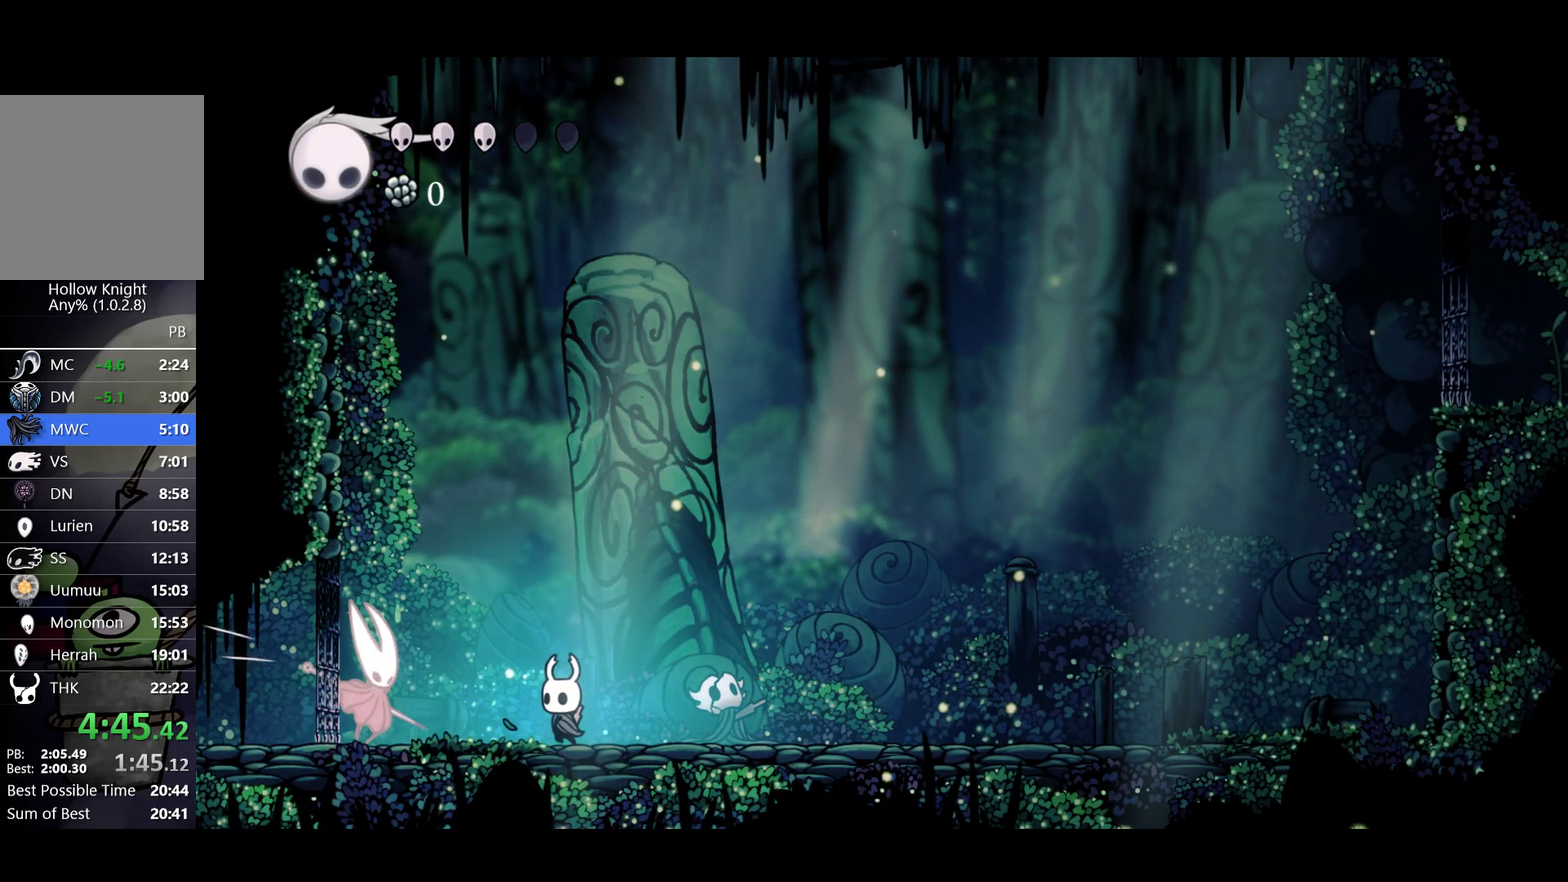
{"buttons": [], "left_stick": "left", "events": [[33, "left_stick", "left"], [117, "X", "down"], [150, "left_stick", "center"], [267, "X", "up"], [467, "left_stick", "left"]]}
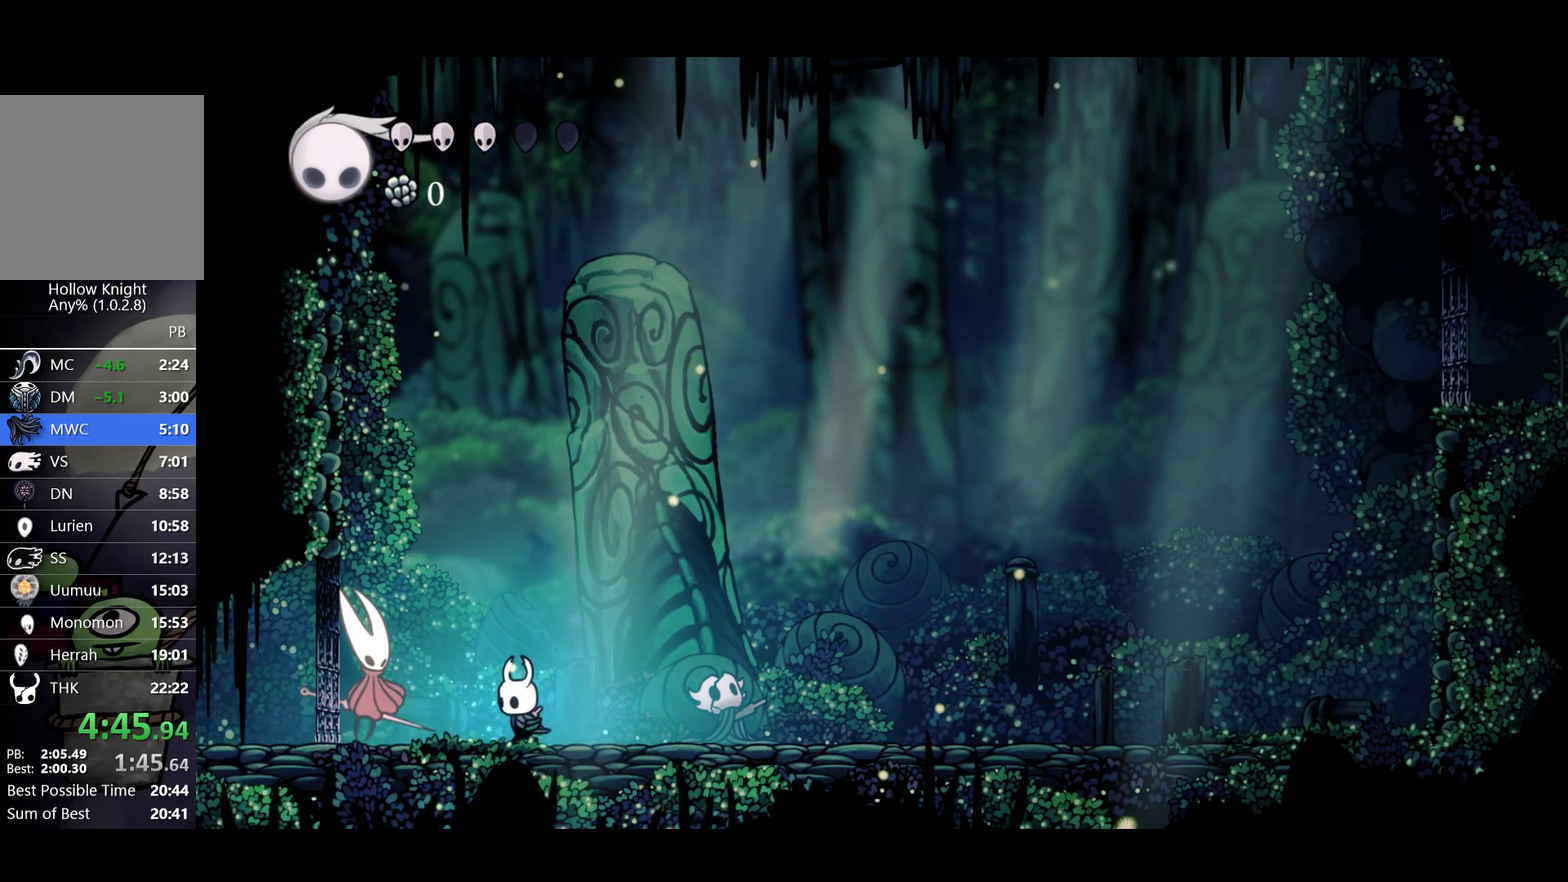
{"buttons": ["X"], "left_stick": "center", "events": [[33, "X", "down"], [50, "left_stick", "center"], [167, "X", "up"], [450, "X", "down"]]}
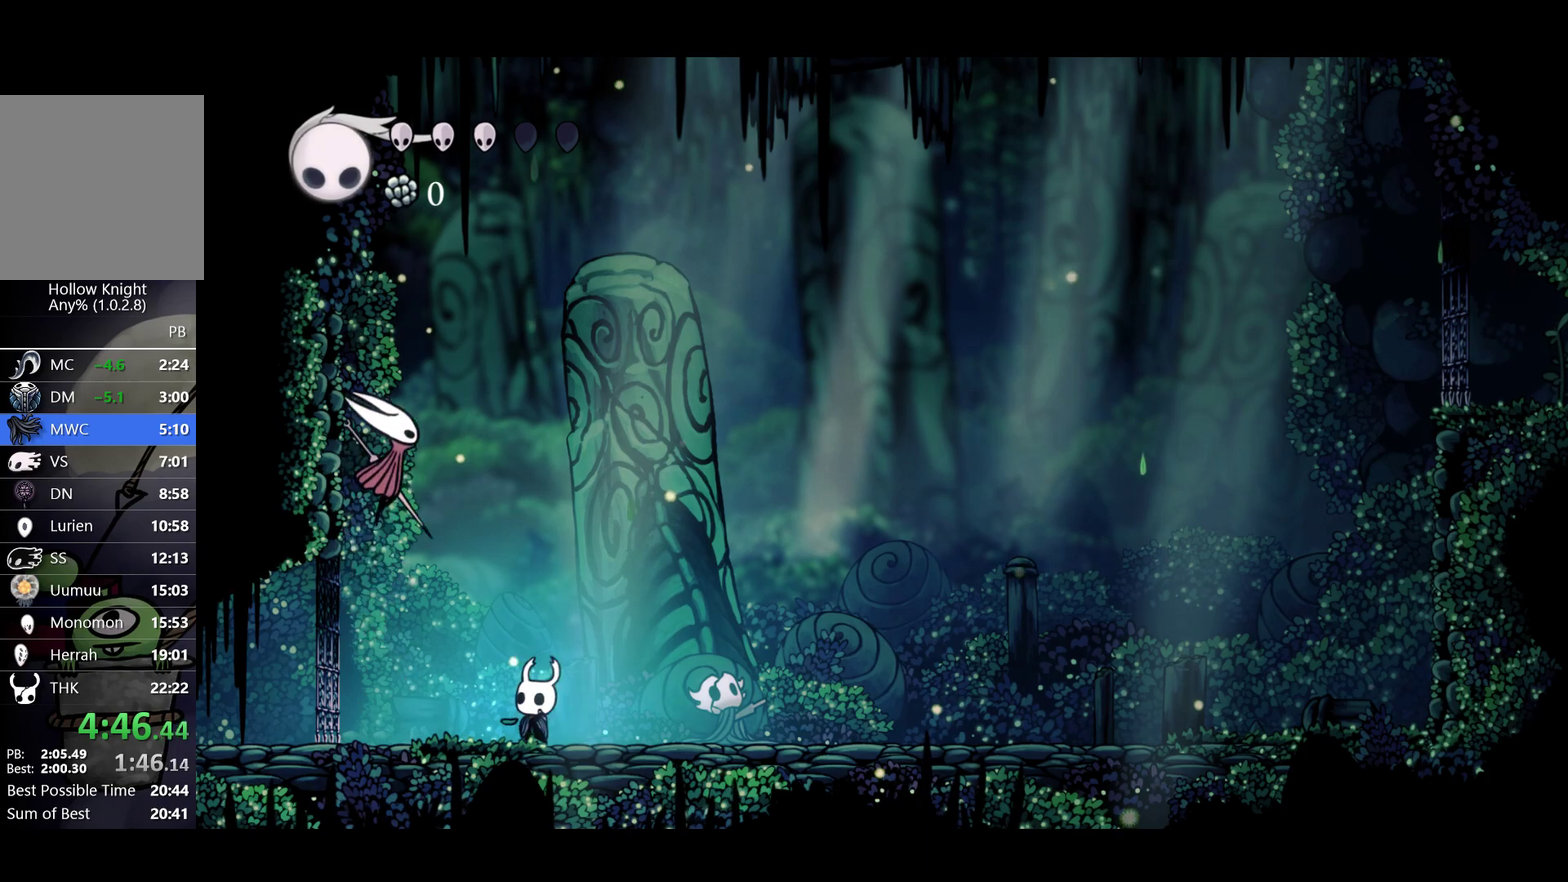
{"buttons": ["A"], "left_stick": "left", "events": [[33, "left_stick", "right"], [83, "X", "up"], [200, "A", "down"], [400, "left_stick", "left"]]}
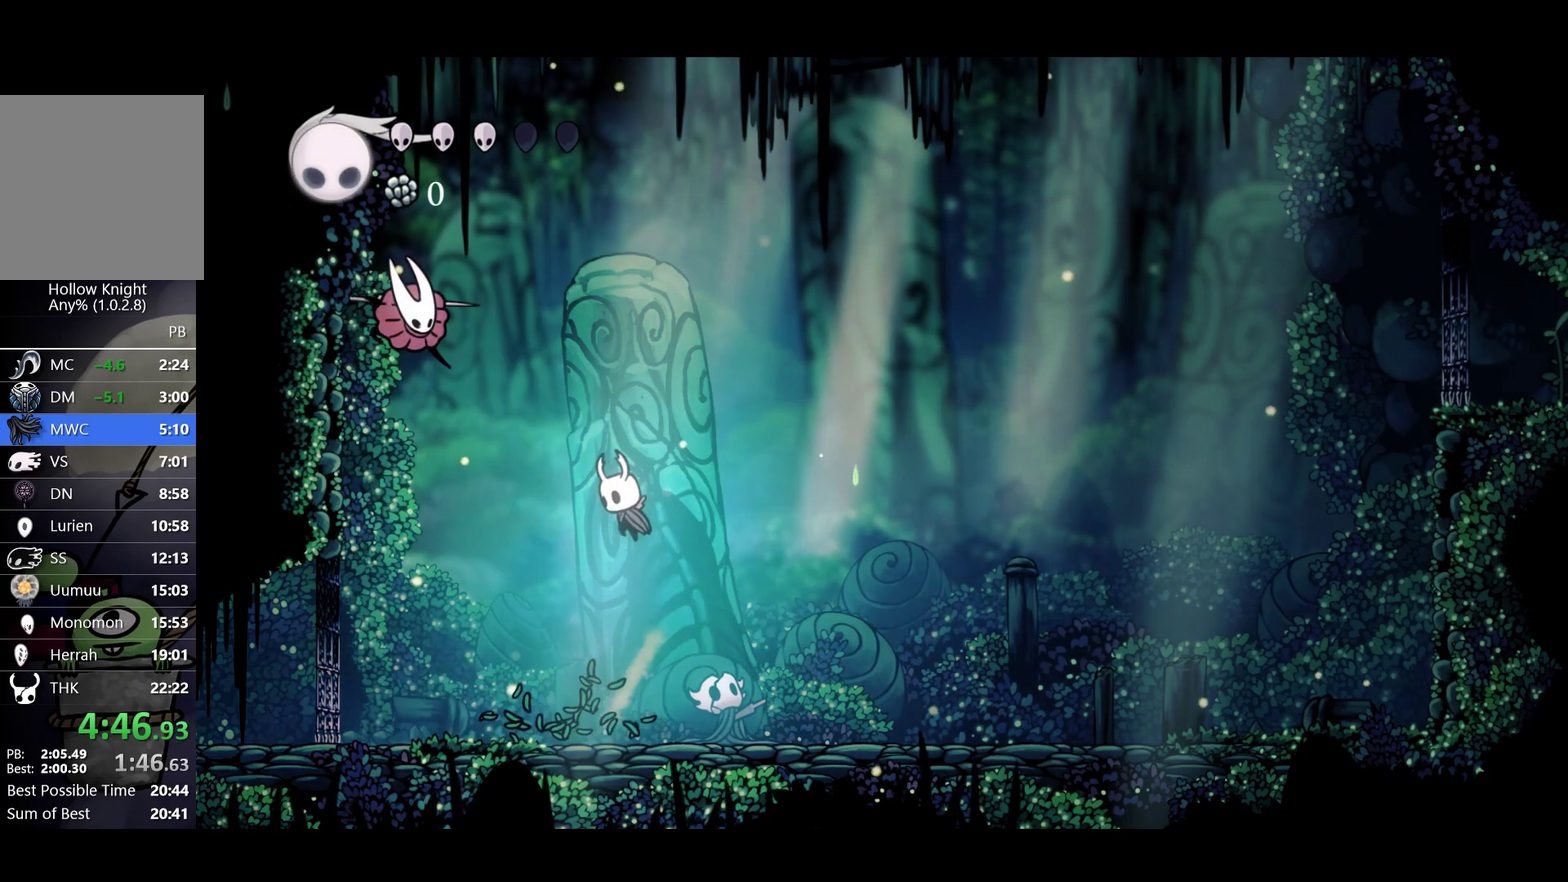
{"buttons": [], "left_stick": "right", "events": [[50, "X", "down"], [150, "left_stick", "right"], [200, "A", "up"], [233, "X", "up"]]}
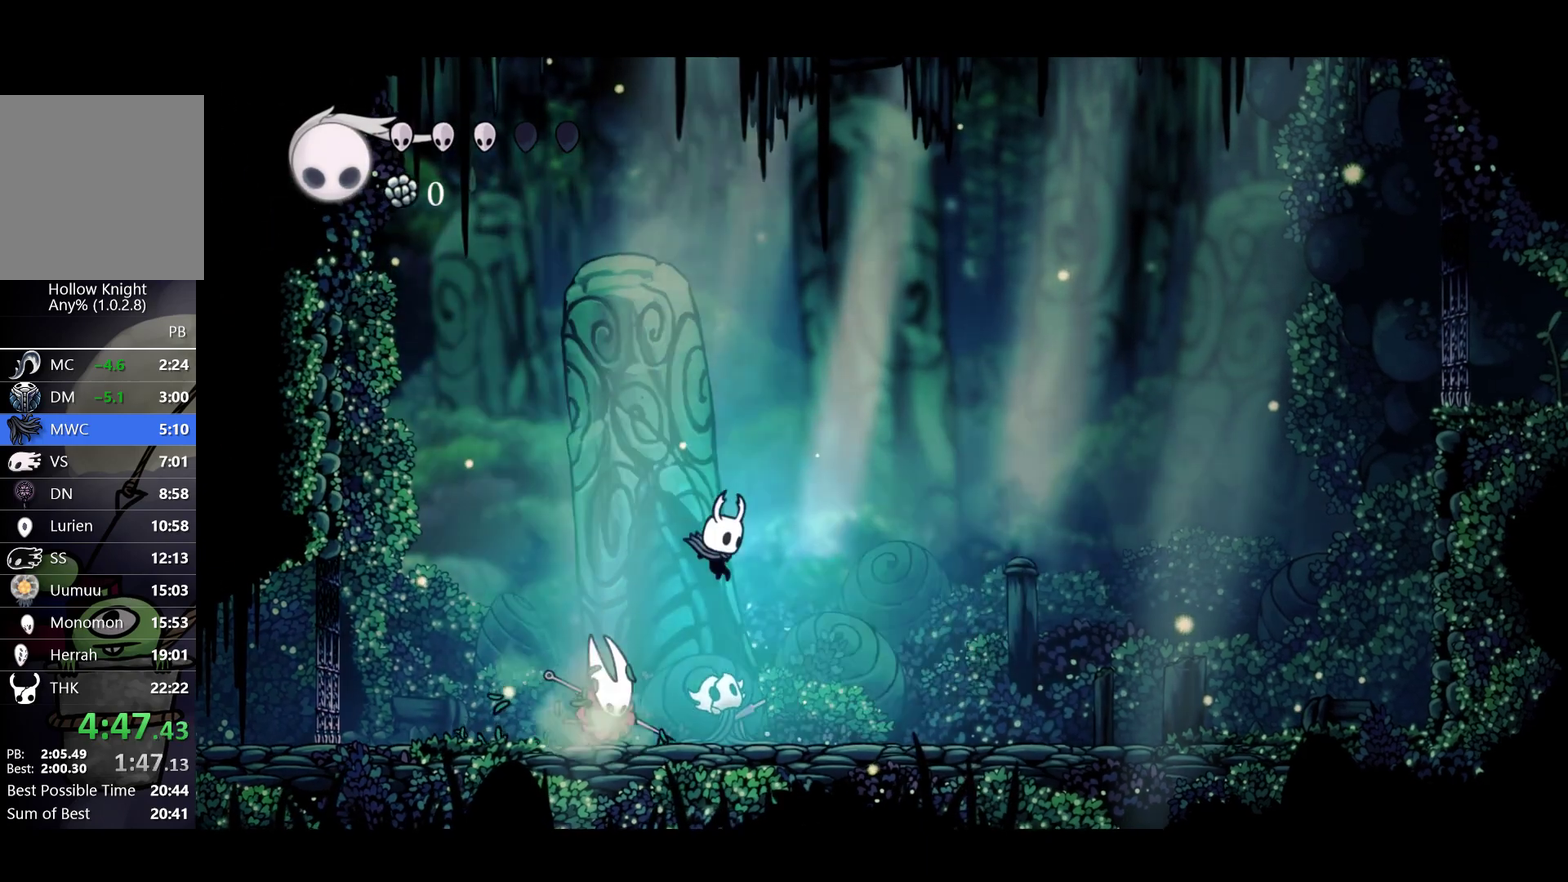
{"buttons": [], "left_stick": "left", "events": [[83, "left_stick", "left"], [167, "X", "down"], [233, "X", "up"]]}
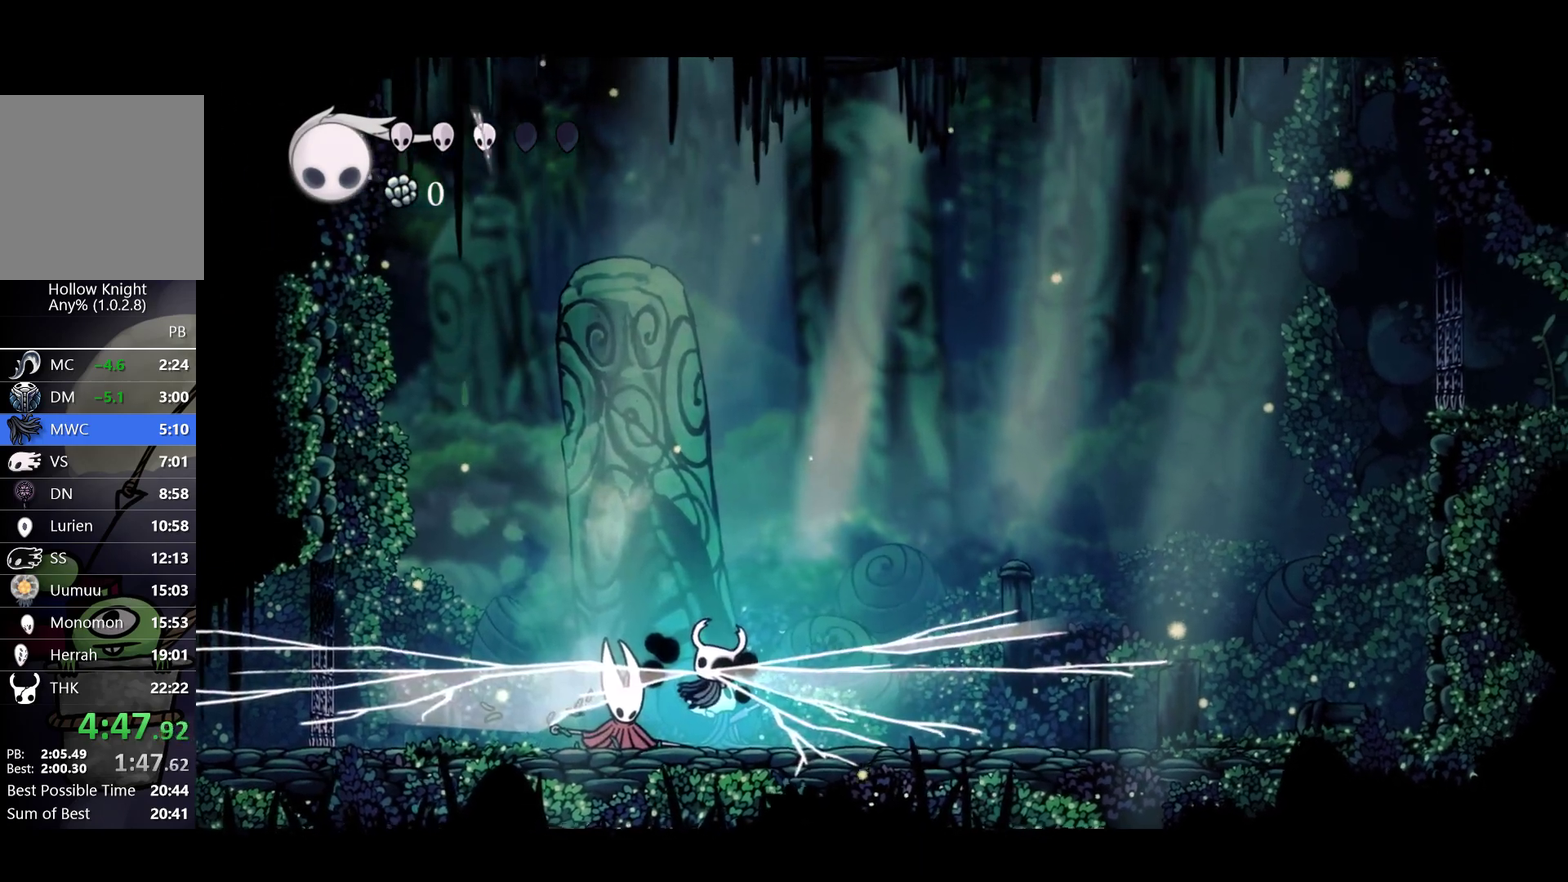
{"buttons": [], "left_stick": "left", "events": [[33, "left_stick", "center"], [150, "left_stick", "left"]]}
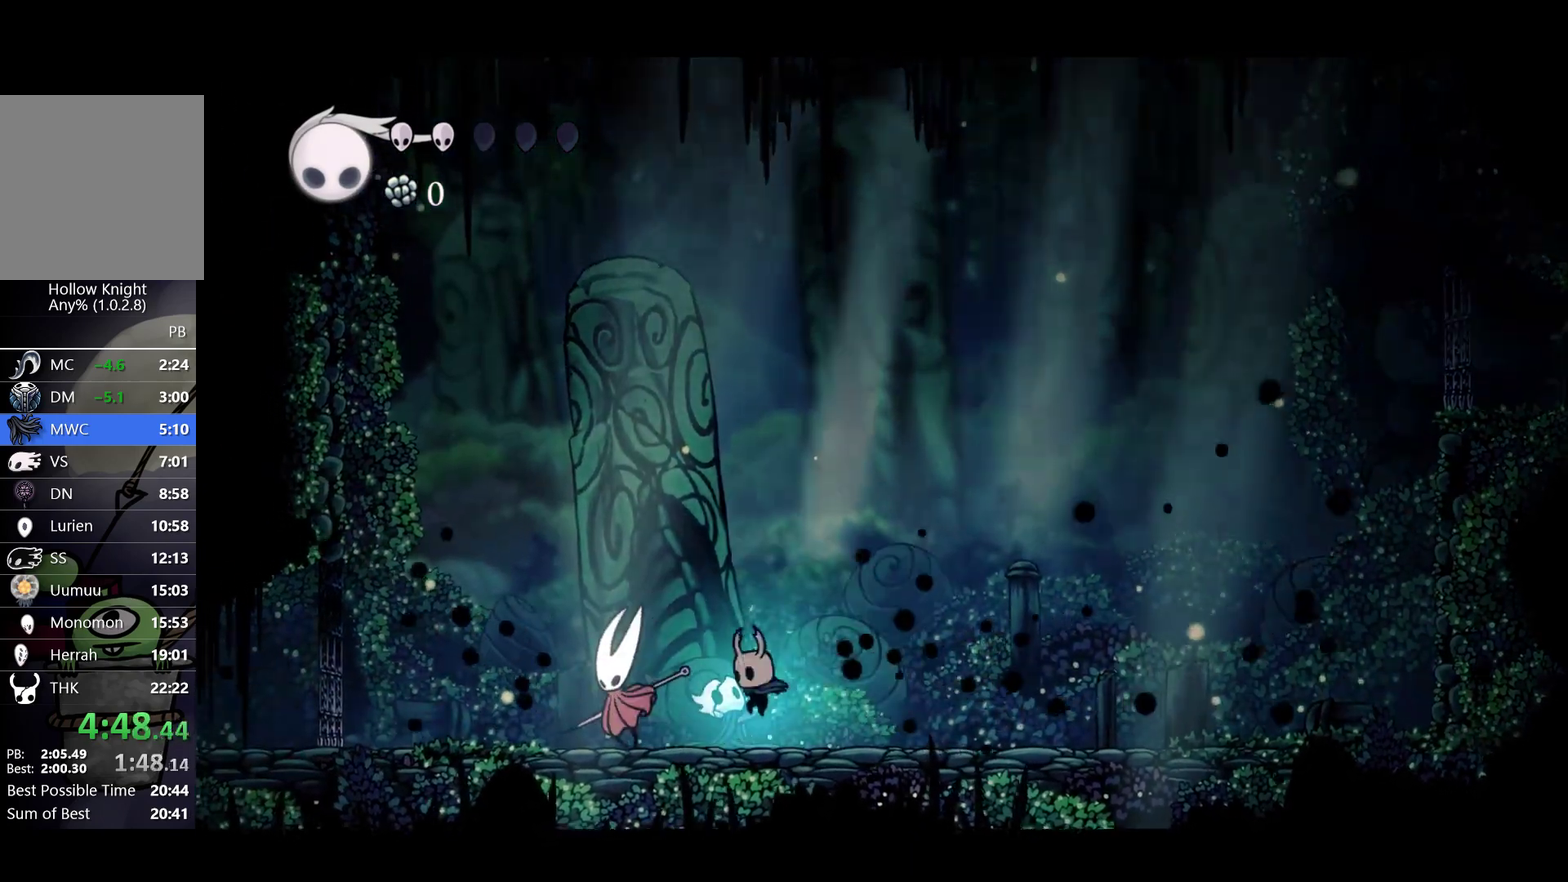
{"buttons": [], "left_stick": "left", "events": [[33, "X", "down"], [117, "X", "up"]]}
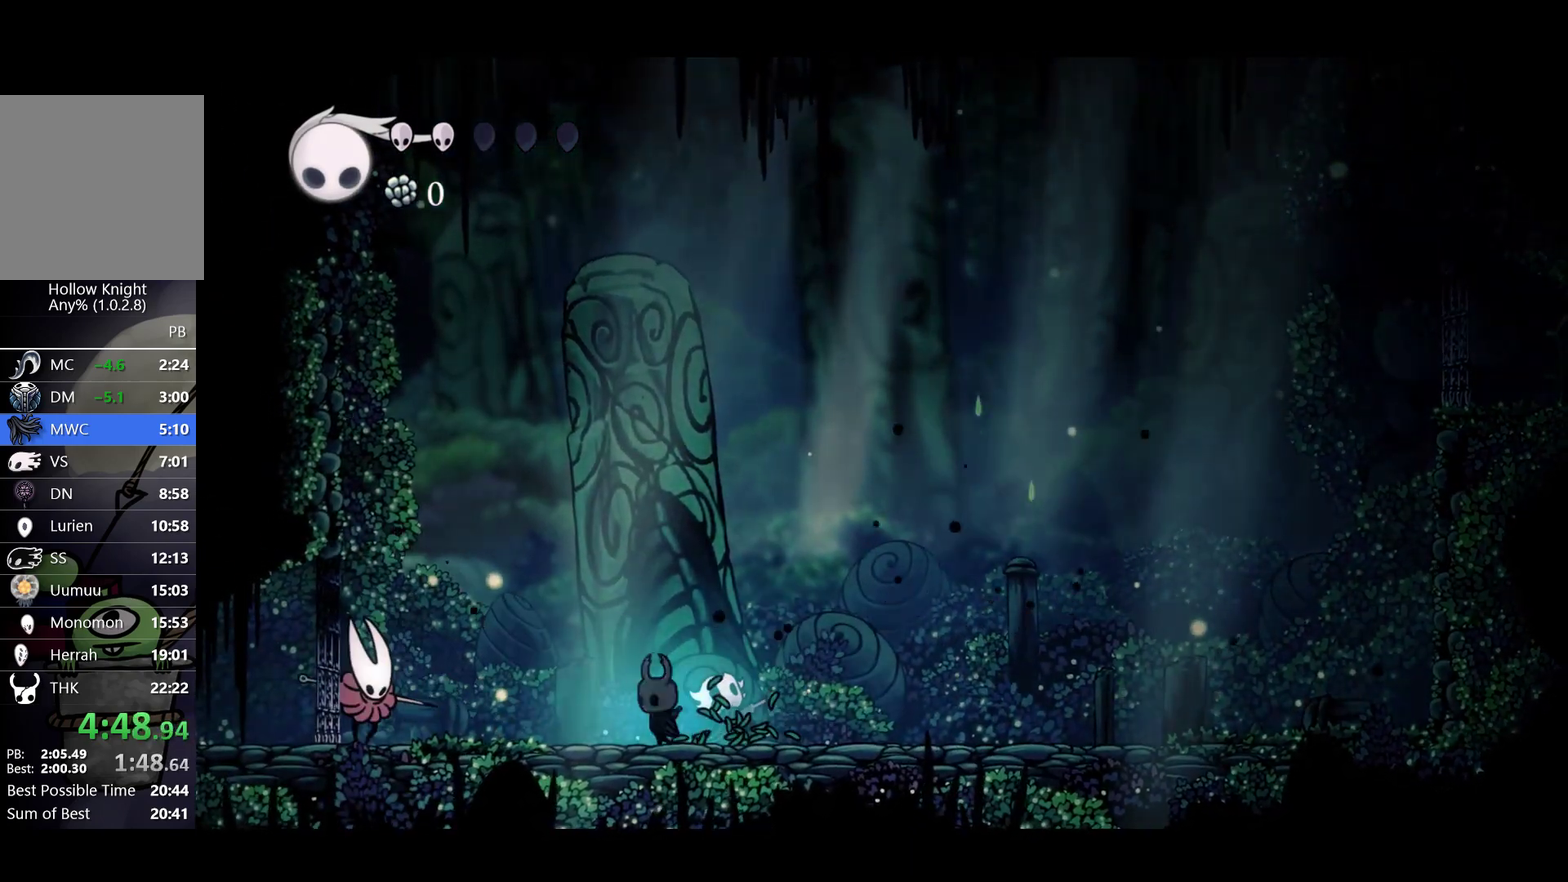
{"buttons": [], "left_stick": "center", "events": [[317, "X", "down"], [350, "left_stick", "center"], [400, "X", "up"]]}